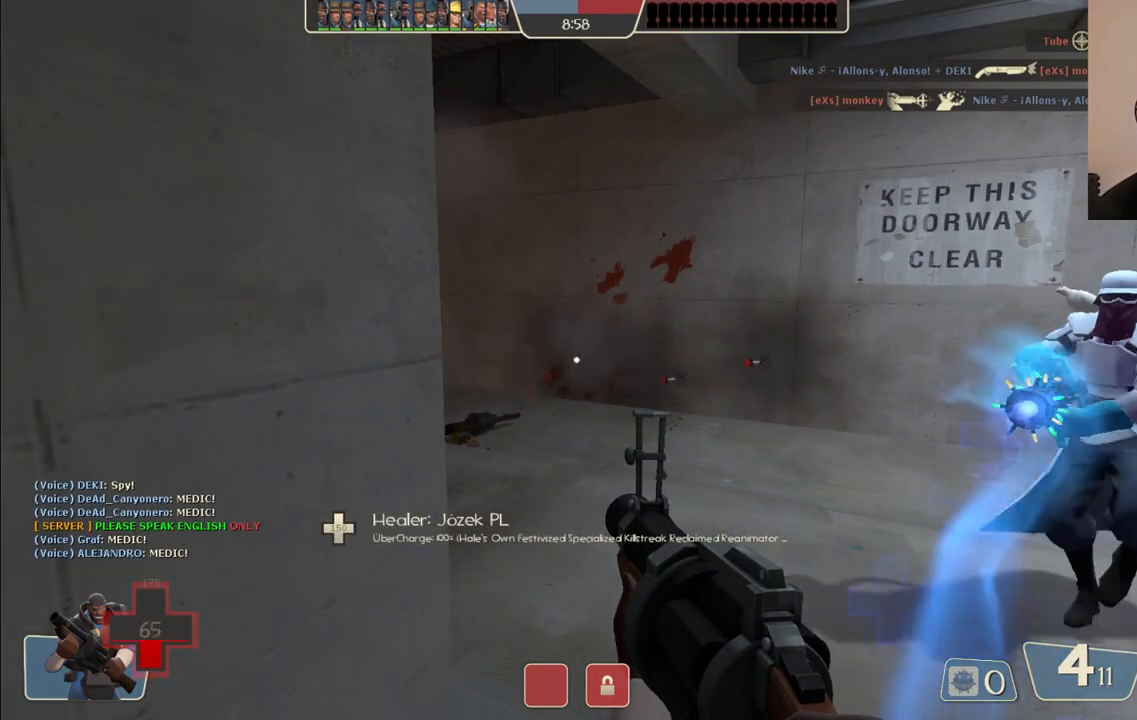
Gameplay with a controller (PlayStation layout); each line is a JSON object with the inputs held at the frame after it (dt_ms = milliseconds from this image to that frame). "events" lists button and stick changes between this image and that frame as [ms after this image, input, new state], when the widget could be followed in between.
{"dt_ms": 500, "buttons": [], "left_stick": "center", "right_stick": "center", "events": [[83, "SQUARE", "down"], [150, "SQUARE", "up"], [383, "right_stick", "left"], [467, "right_stick", "center"]]}
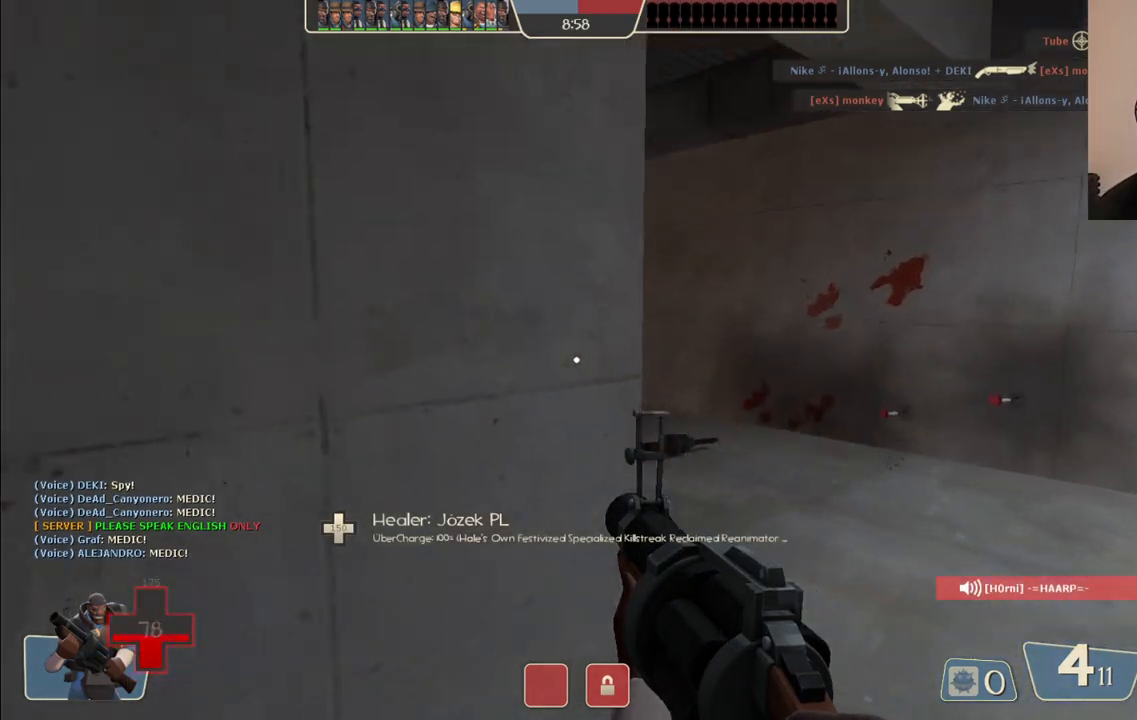
{"dt_ms": 500, "buttons": ["L1"], "left_stick": "center", "right_stick": "center", "events": [[467, "L1", "down"]]}
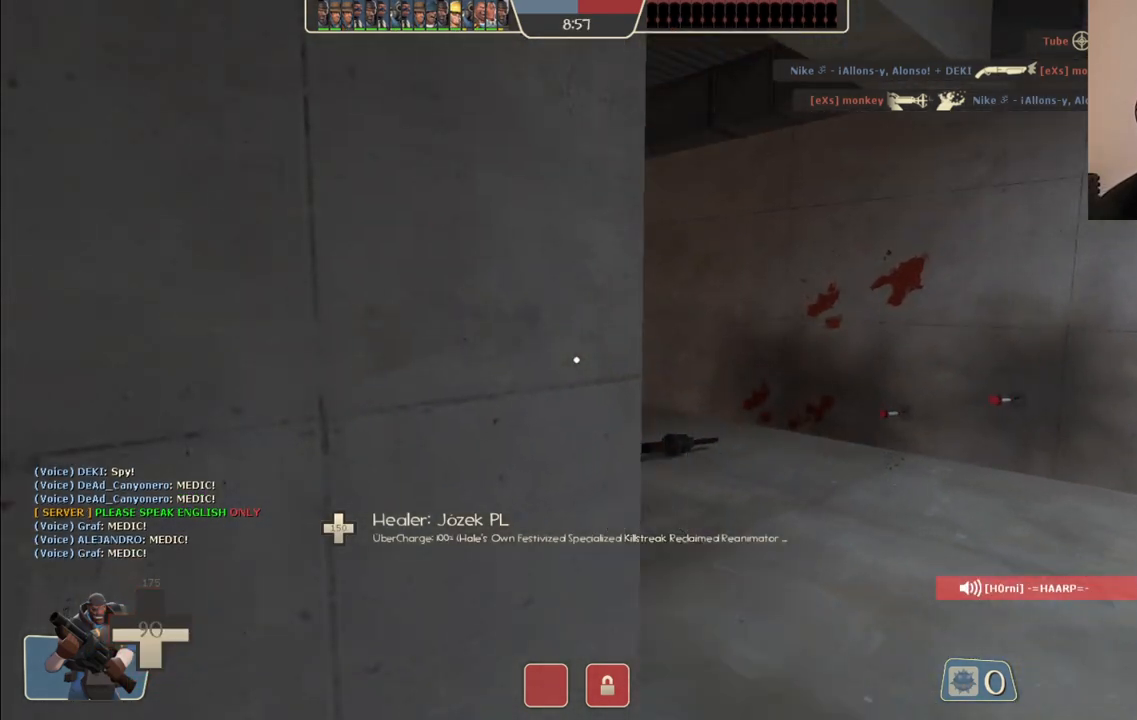
{"dt_ms": 500, "buttons": ["L1"], "left_stick": "center", "right_stick": "center", "events": [[100, "L1", "up"], [433, "L1", "down"]]}
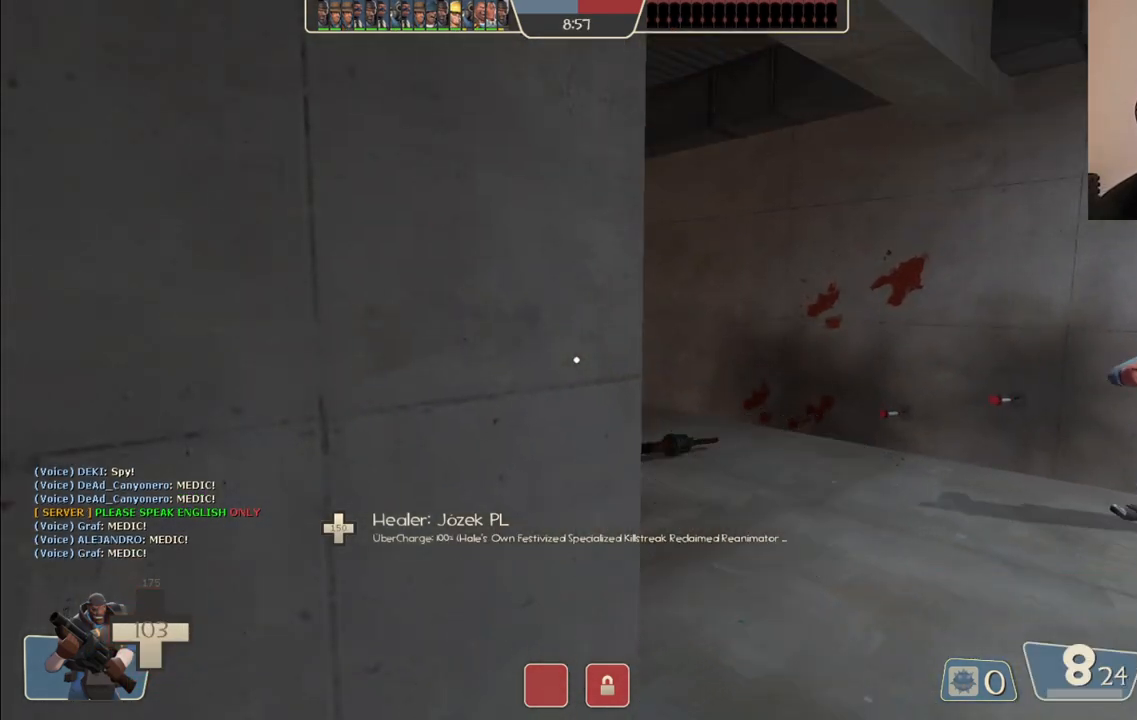
{"dt_ms": 500, "buttons": [], "left_stick": "center", "right_stick": "center", "events": [[50, "L1", "up"], [417, "SQUARE", "down"], [500, "SQUARE", "up"]]}
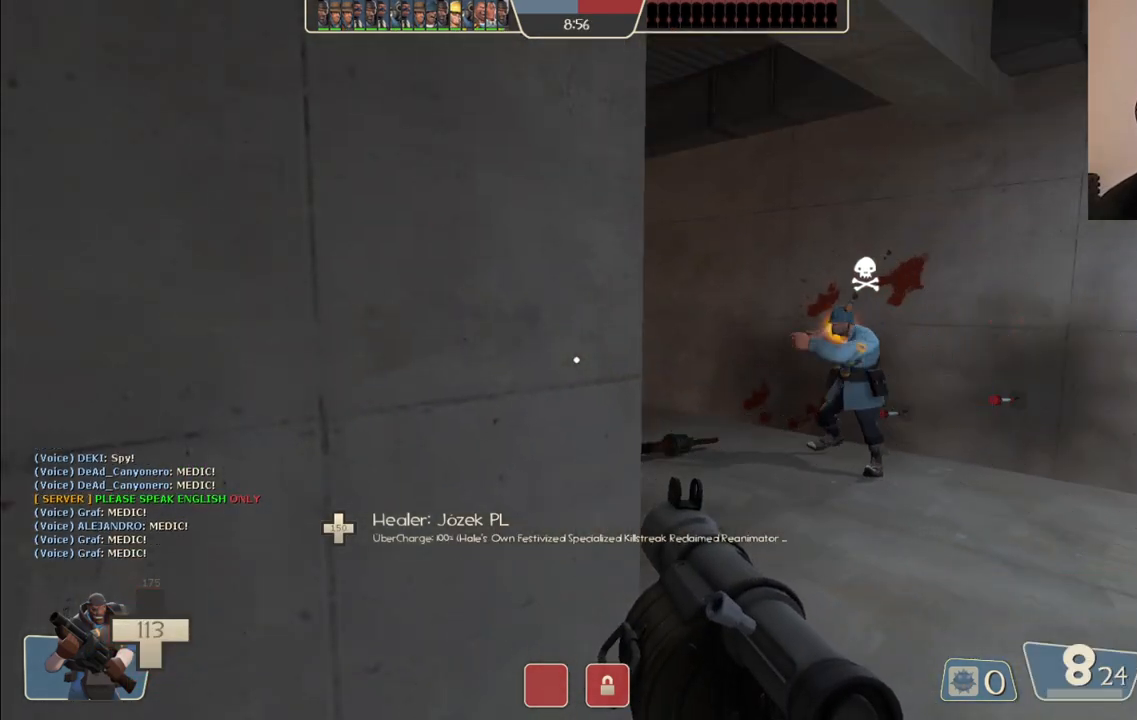
{"dt_ms": 500, "buttons": ["R3"], "left_stick": "center", "right_stick": "center", "events": [[450, "R3", "down"]]}
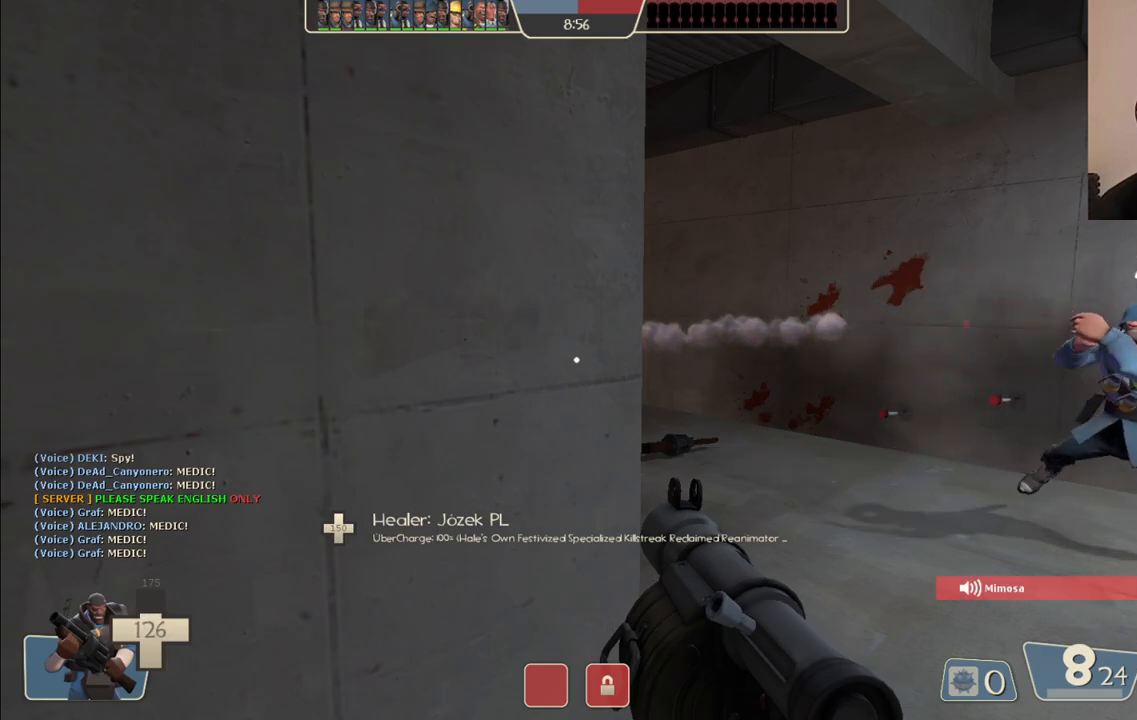
{"dt_ms": 500, "buttons": [], "left_stick": "center", "right_stick": "center", "events": [[33, "R3", "up"]]}
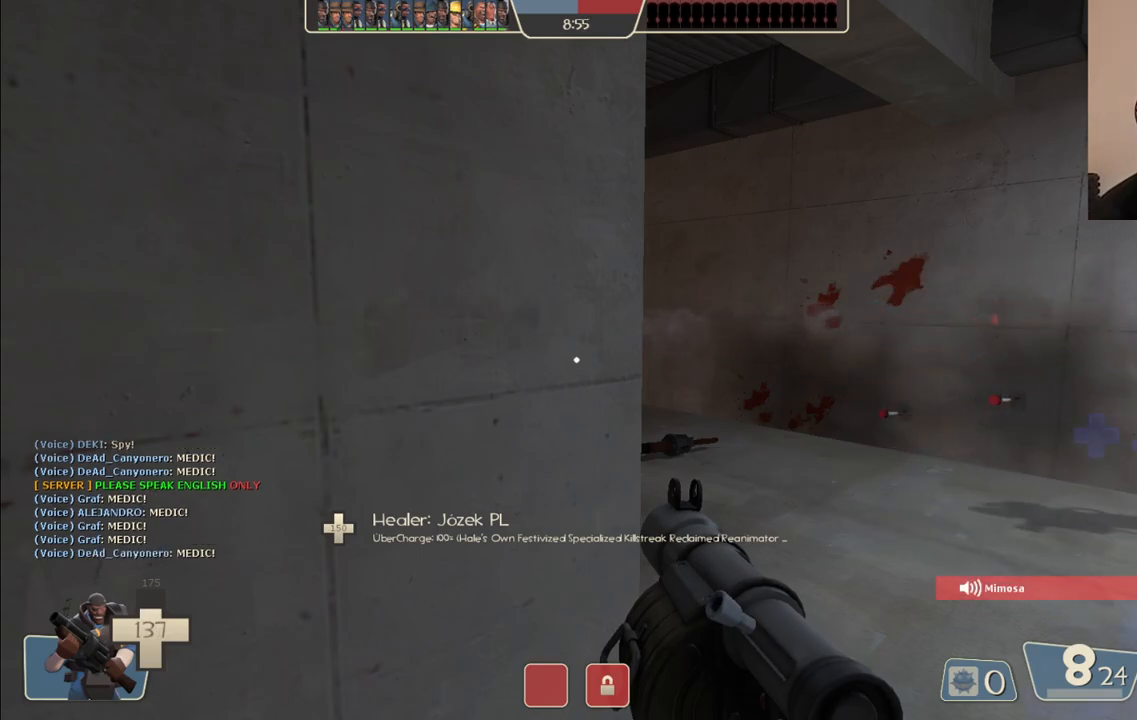
{"dt_ms": 500, "buttons": ["SQUARE"], "left_stick": "up-right", "right_stick": "center", "events": [[233, "left_stick", "right"], [233, "right_stick", "left"], [367, "right_stick", "center"], [400, "left_stick", "up-right"], [450, "SQUARE", "down"]]}
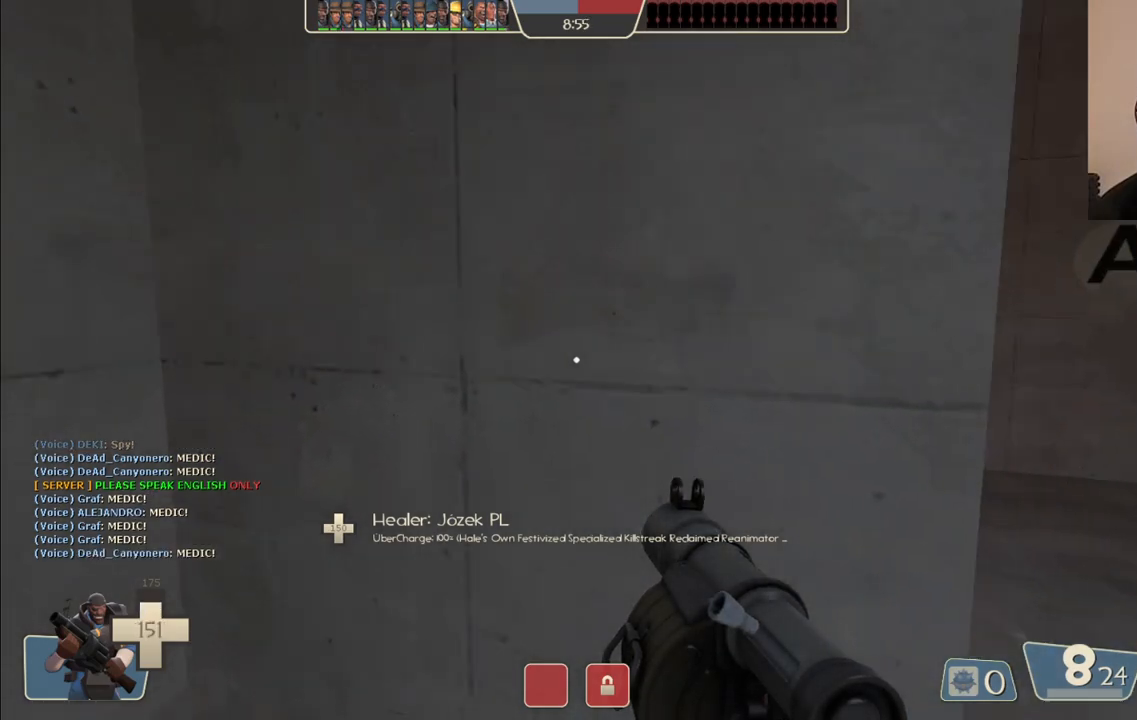
{"dt_ms": 500, "buttons": [], "left_stick": "up-right", "right_stick": "center", "events": [[17, "SQUARE", "up"], [83, "SQUARE", "down"], [167, "left_stick", "center"], [183, "SQUARE", "up"], [350, "left_stick", "up-right"], [350, "right_stick", "left"], [450, "right_stick", "center"]]}
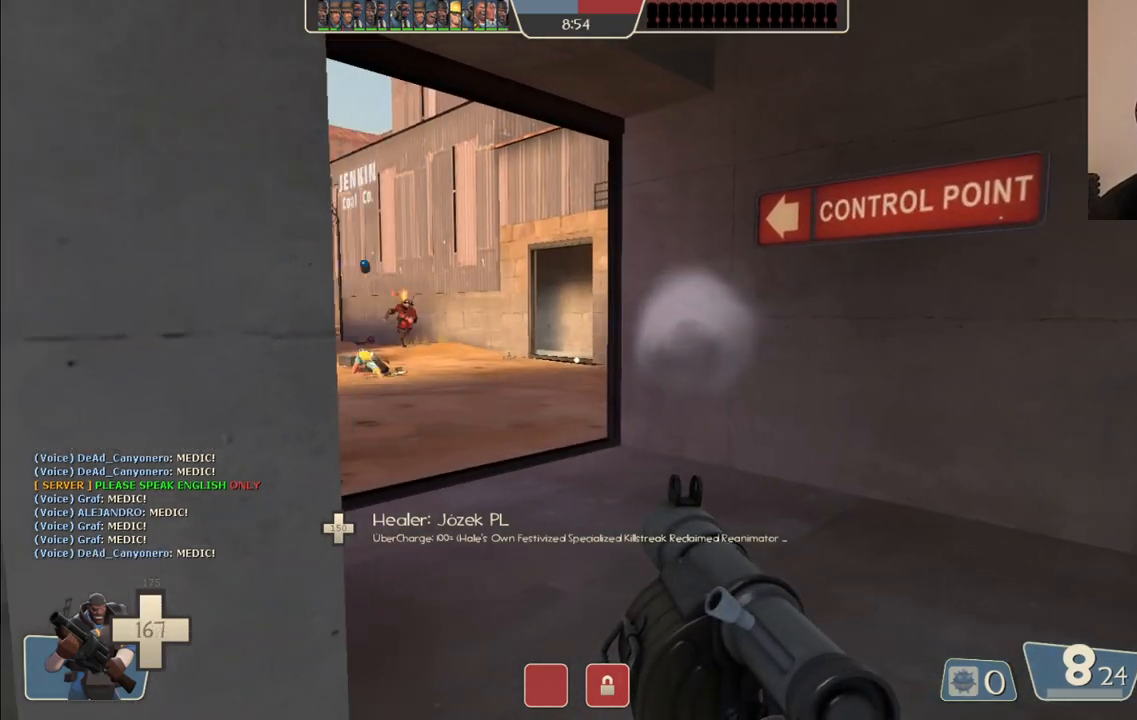
{"dt_ms": 500, "buttons": ["R2"], "left_stick": "up", "right_stick": "center", "events": [[17, "left_stick", "up"], [83, "right_stick", "left"], [167, "right_stick", "center"], [383, "R2", "down"]]}
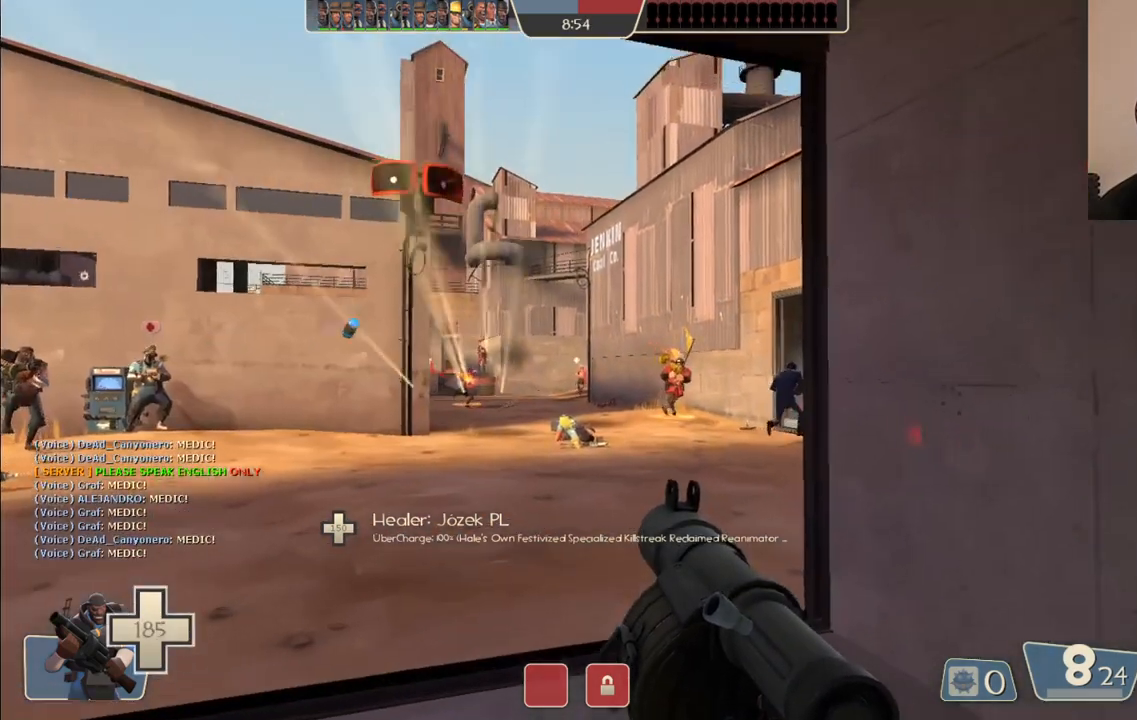
{"dt_ms": 500, "buttons": [], "left_stick": "up", "right_stick": "center", "events": [[317, "R2", "up"], [367, "R2", "down"], [467, "R2", "up"]]}
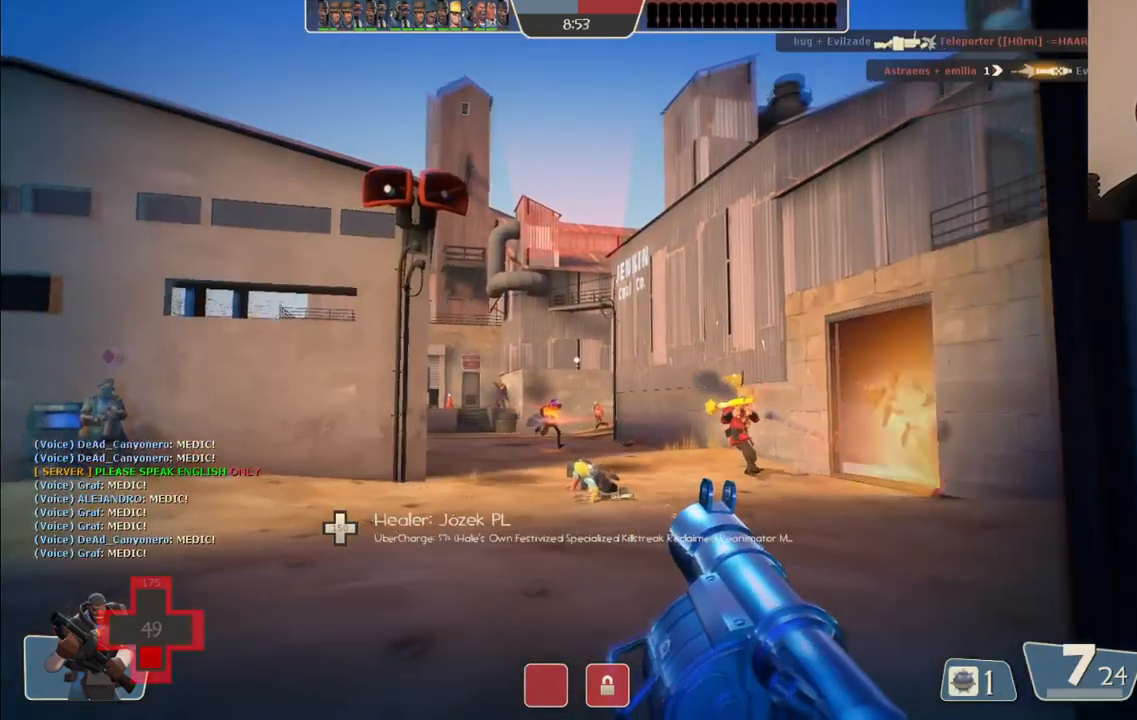
{"dt_ms": 1000, "buttons": ["L1", "L2"], "left_stick": "up", "right_stick": "center"}
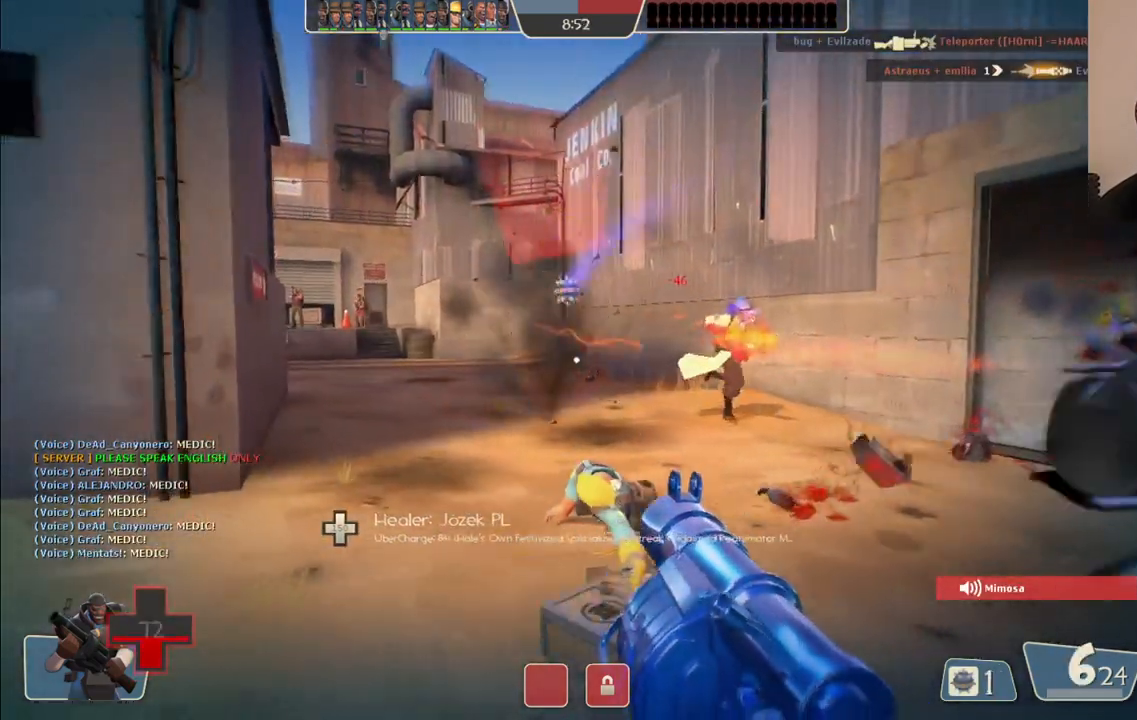
{"dt_ms": 500, "buttons": [], "left_stick": "up", "right_stick": "center", "events": [[17, "R2", "down"], [33, "L1", "up"], [33, "L2", "up"], [67, "R2", "up"], [117, "L1", "down"], [117, "L2", "down"], [150, "R2", "down"], [217, "L1", "up"], [217, "L2", "up"], [217, "R2", "up"], [300, "L2", "down"], [300, "R2", "down"], [317, "L1", "down"], [367, "R2", "up"], [417, "L1", "up"], [417, "L2", "up"]]}
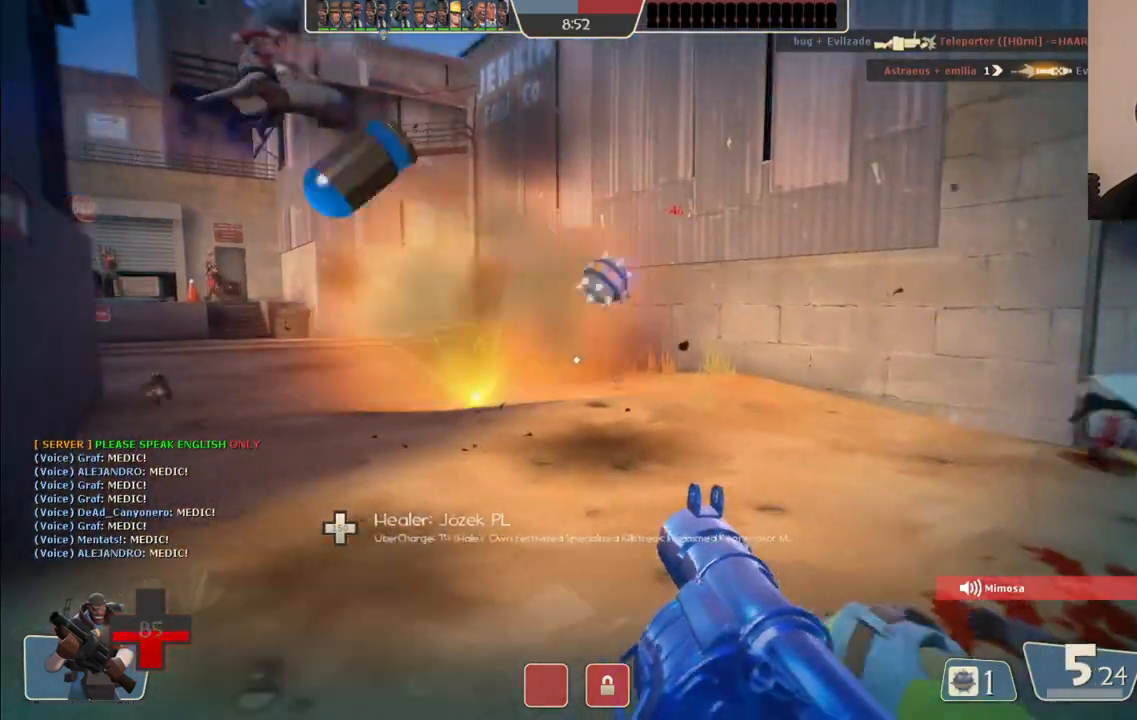
{"dt_ms": 500, "buttons": ["L2"], "left_stick": "up", "right_stick": "center", "events": [[17, "L2", "down"], [33, "L1", "down"], [50, "R2", "down"], [133, "L1", "up"], [133, "L2", "up"], [133, "R2", "up"], [217, "L1", "down"], [217, "L2", "down"], [217, "R2", "down"], [300, "R2", "up"], [317, "L1", "up"], [333, "L2", "up"], [367, "R2", "down"], [417, "L1", "down"], [417, "L2", "down"], [450, "R2", "up"], [500, "L1", "up"]]}
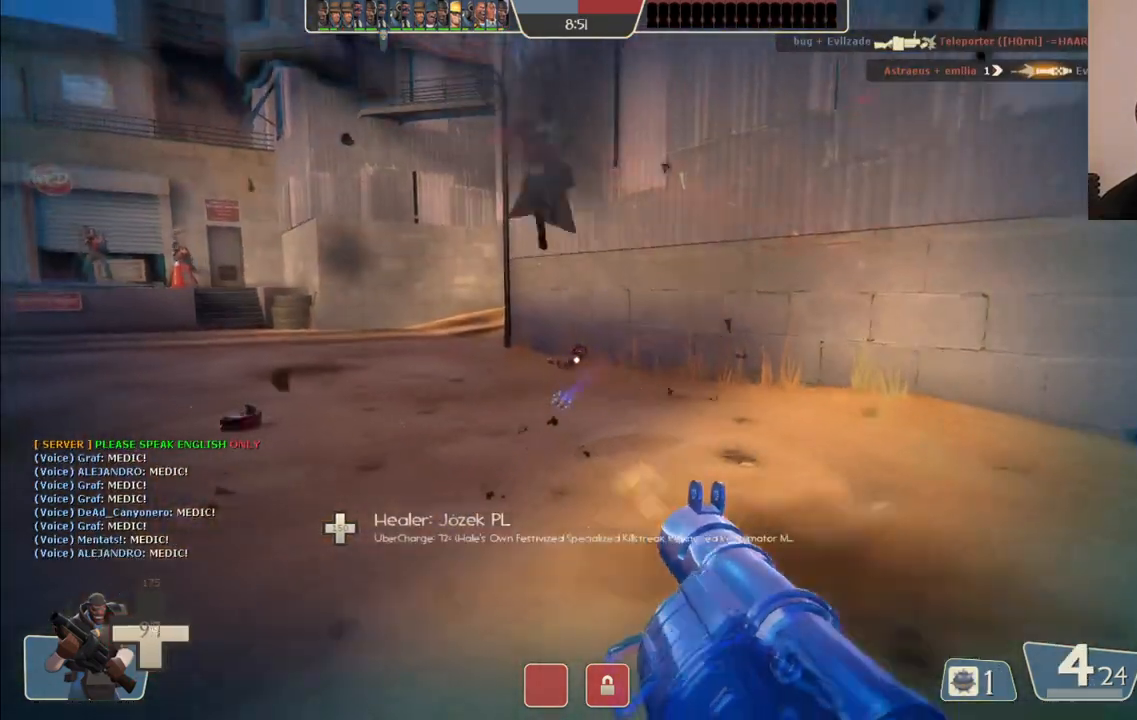
{"dt_ms": 1000, "buttons": ["R2"], "left_stick": "up", "right_stick": "center"}
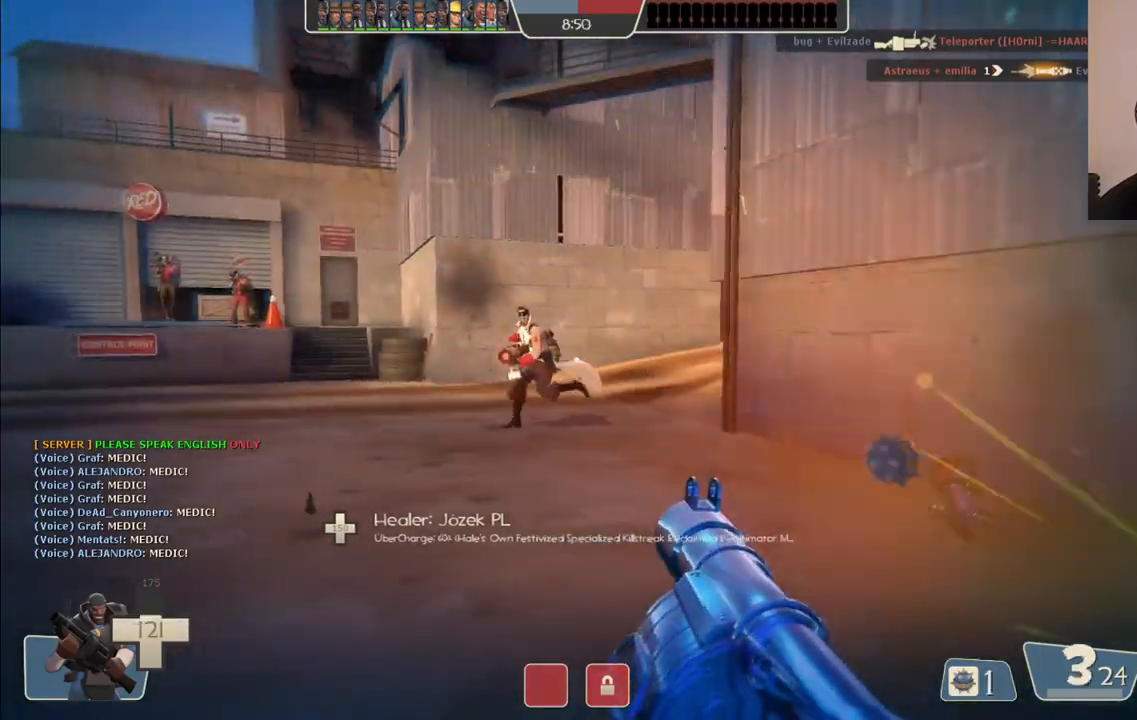
{"dt_ms": 500, "buttons": [], "left_stick": "up", "right_stick": "left", "events": [[17, "L1", "down"], [17, "L2", "down"], [17, "R2", "up"], [100, "R2", "down"], [150, "L1", "up"], [150, "L2", "up"], [167, "R2", "up"], [250, "R2", "down"], [317, "R2", "up"], [383, "R2", "down"], [467, "right_stick", "left"], [483, "R2", "up"]]}
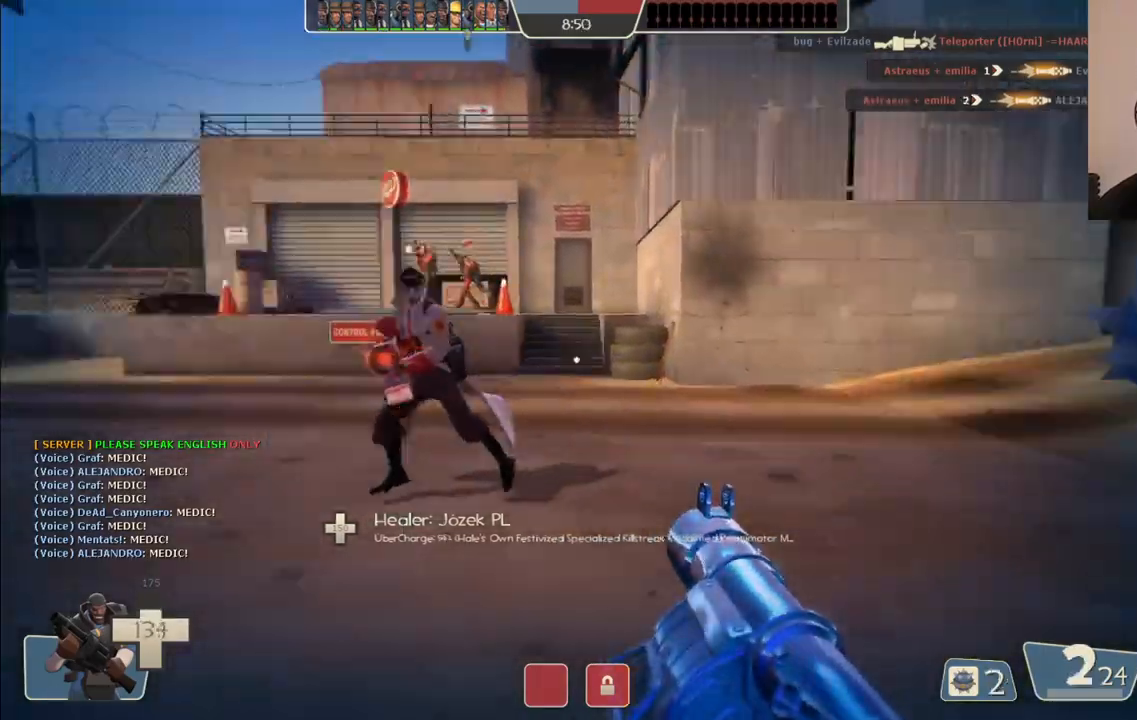
{"dt_ms": 500, "buttons": ["SQUARE"], "left_stick": "up", "right_stick": "center", "events": [[117, "right_stick", "center"], [183, "L2", "down"], [200, "SQUARE", "down"], [283, "SQUARE", "up"], [333, "L2", "up"], [333, "SQUARE", "down"], [367, "L2", "down"], [400, "L1", "down"], [417, "SQUARE", "up"], [483, "L1", "up"], [483, "SQUARE", "down"], [500, "L2", "up"]]}
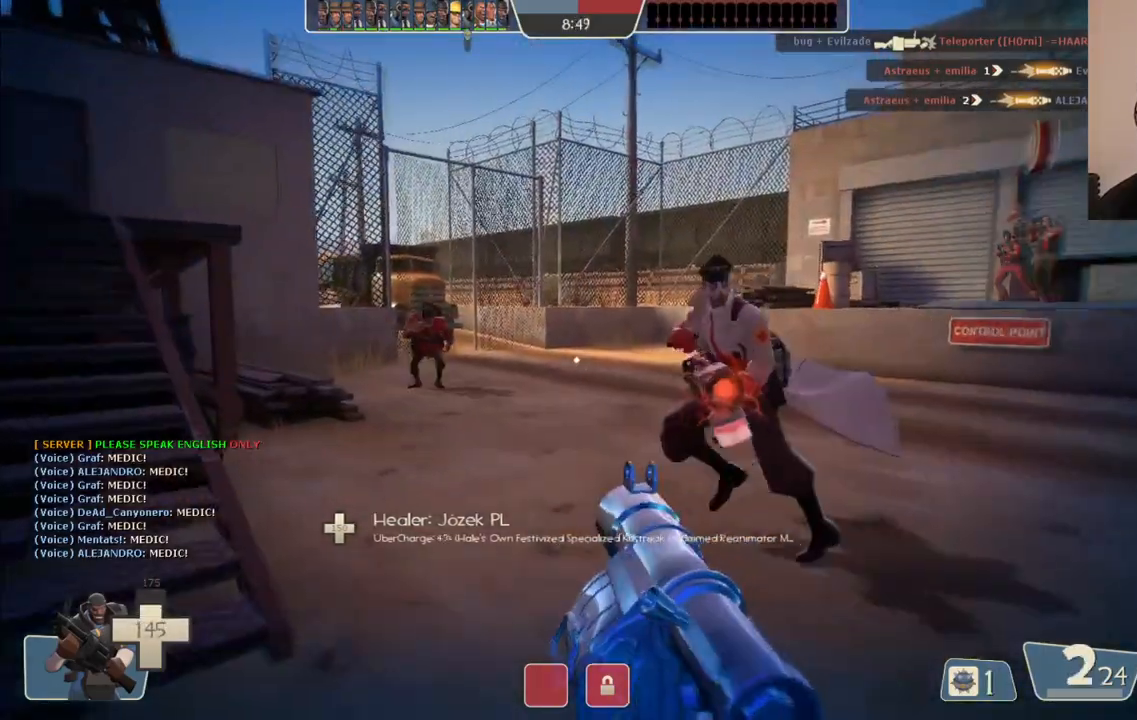
{"dt_ms": 500, "buttons": [], "left_stick": "up", "right_stick": "up-right"}
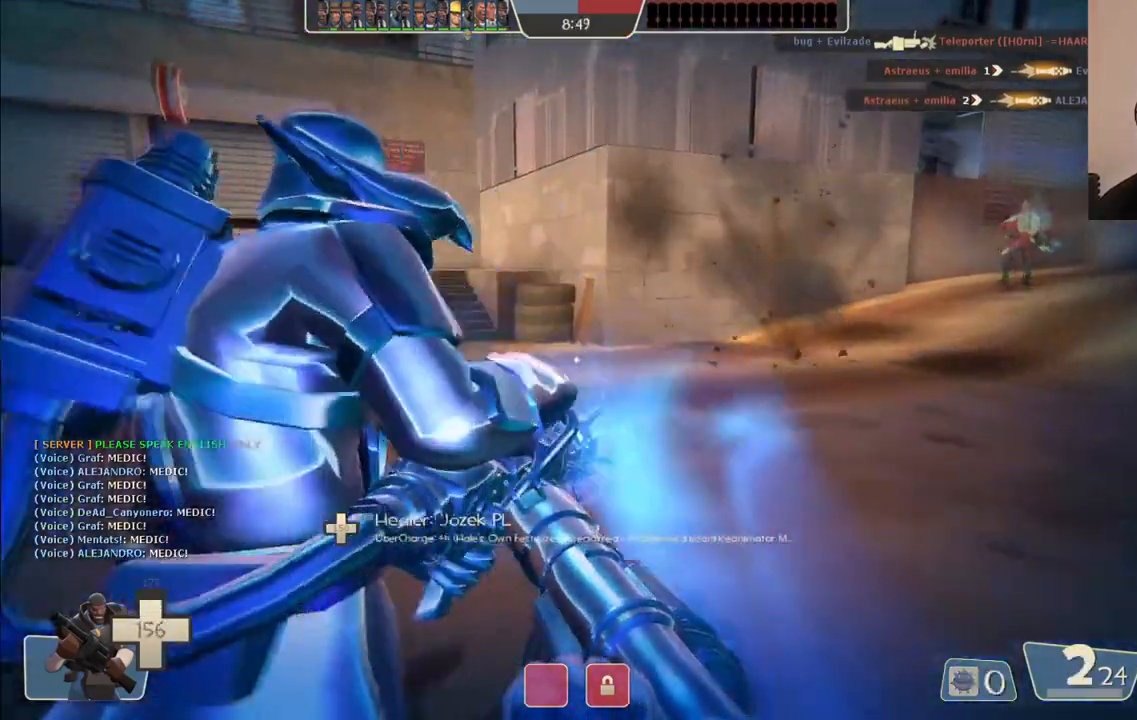
{"dt_ms": 500, "buttons": [], "left_stick": "up", "right_stick": "center", "events": [[50, "right_stick", "right"], [200, "right_stick", "center"]]}
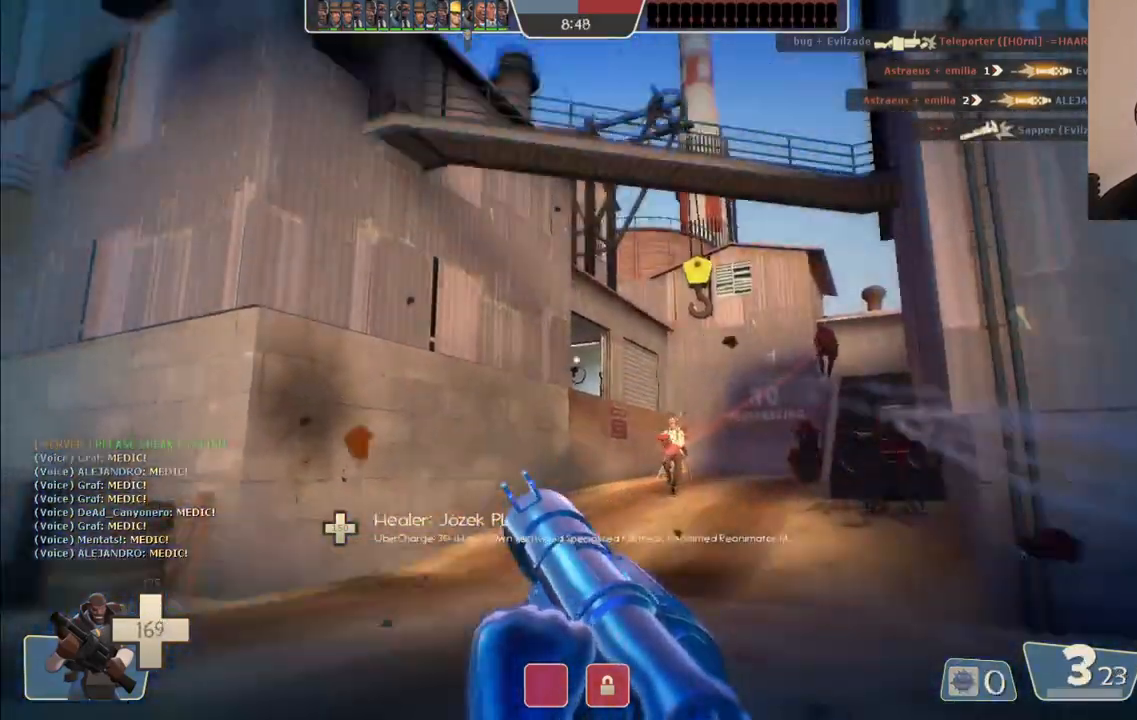
{"dt_ms": 500, "buttons": ["R2"], "left_stick": "up-left", "right_stick": "center", "events": [[283, "right_stick", "up-right"], [333, "R2", "down"], [383, "left_stick", "up-left"], [400, "R2", "up"], [417, "right_stick", "center"], [483, "R2", "down"]]}
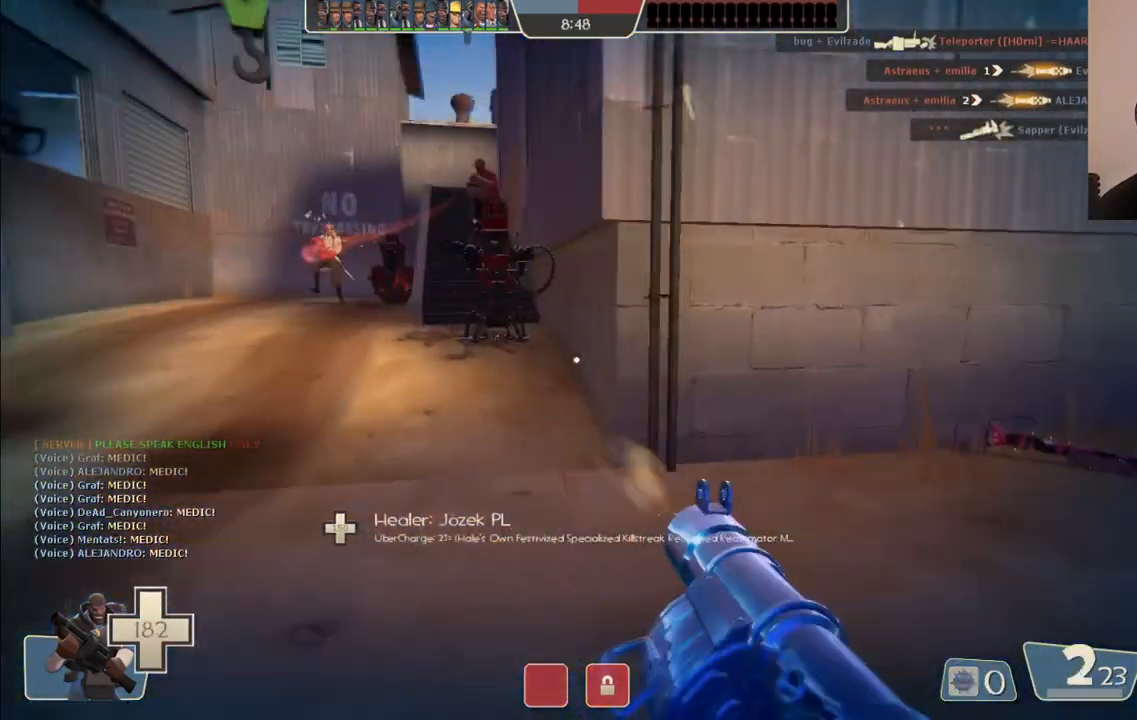
{"dt_ms": 500, "buttons": [], "left_stick": "up-left", "right_stick": "center", "events": [[67, "R2", "up"], [117, "R2", "down"], [183, "R2", "up"], [267, "R2", "down"], [317, "R2", "up"], [383, "R2", "down"], [467, "R2", "up"]]}
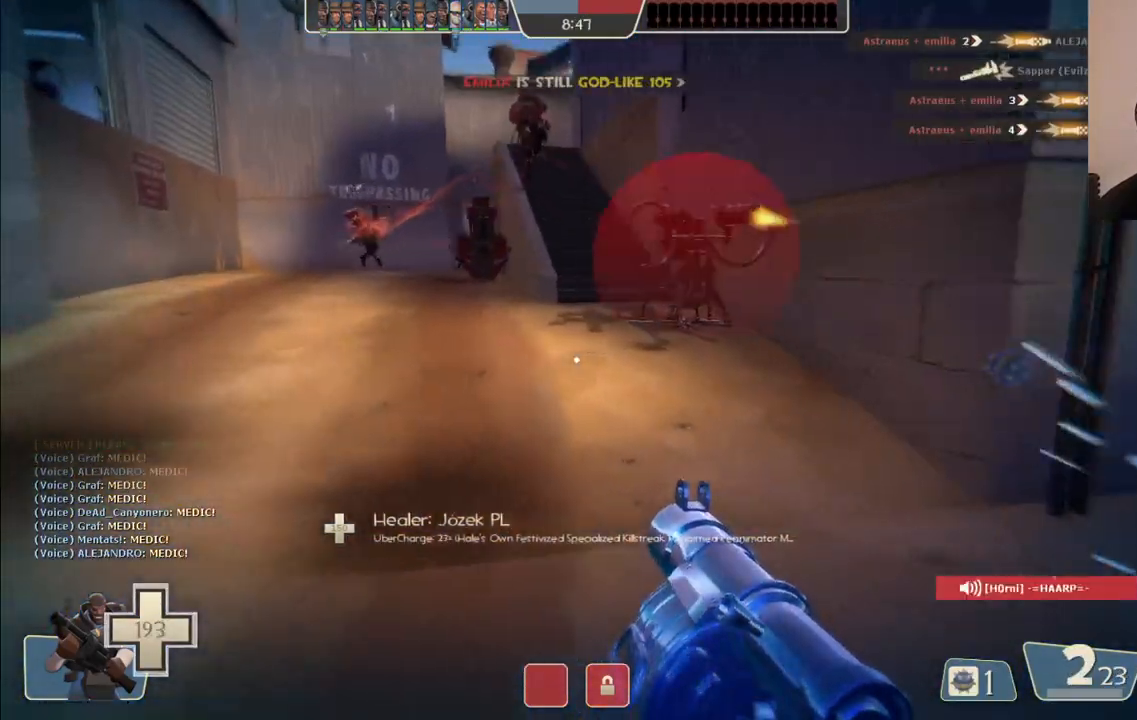
{"dt_ms": 500, "buttons": ["L1", "L2", "R2"], "left_stick": "up-left", "right_stick": "up-right"}
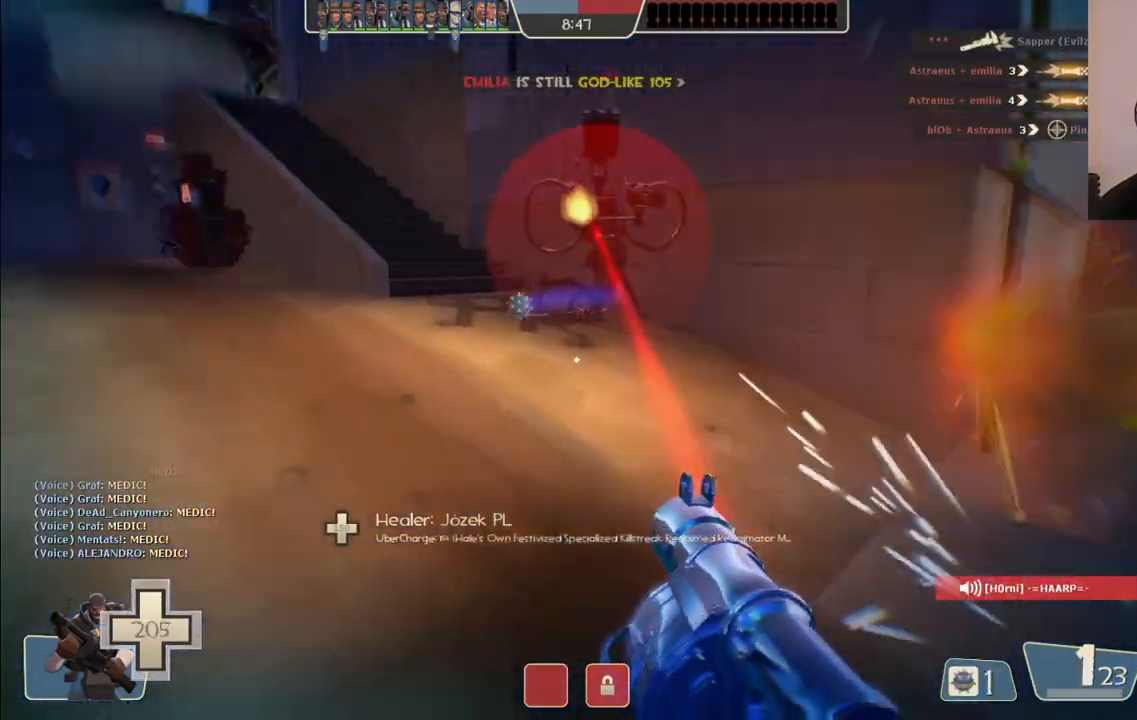
{"dt_ms": 500, "buttons": ["R2"], "left_stick": "up", "right_stick": "center", "events": [[17, "R2", "up"], [33, "right_stick", "center"], [50, "L1", "up"], [67, "L2", "up"], [83, "R2", "down"], [133, "R2", "up"], [150, "left_stick", "down-right"], [200, "L2", "down"], [217, "R2", "down"], [233, "L1", "down"], [283, "R2", "up"], [300, "L1", "up"], [317, "L2", "up"], [350, "R2", "down"], [367, "L2", "down"], [383, "L1", "down"], [383, "left_stick", "up"], [417, "R2", "up"], [467, "L1", "up"], [483, "L2", "up"], [483, "R2", "down"]]}
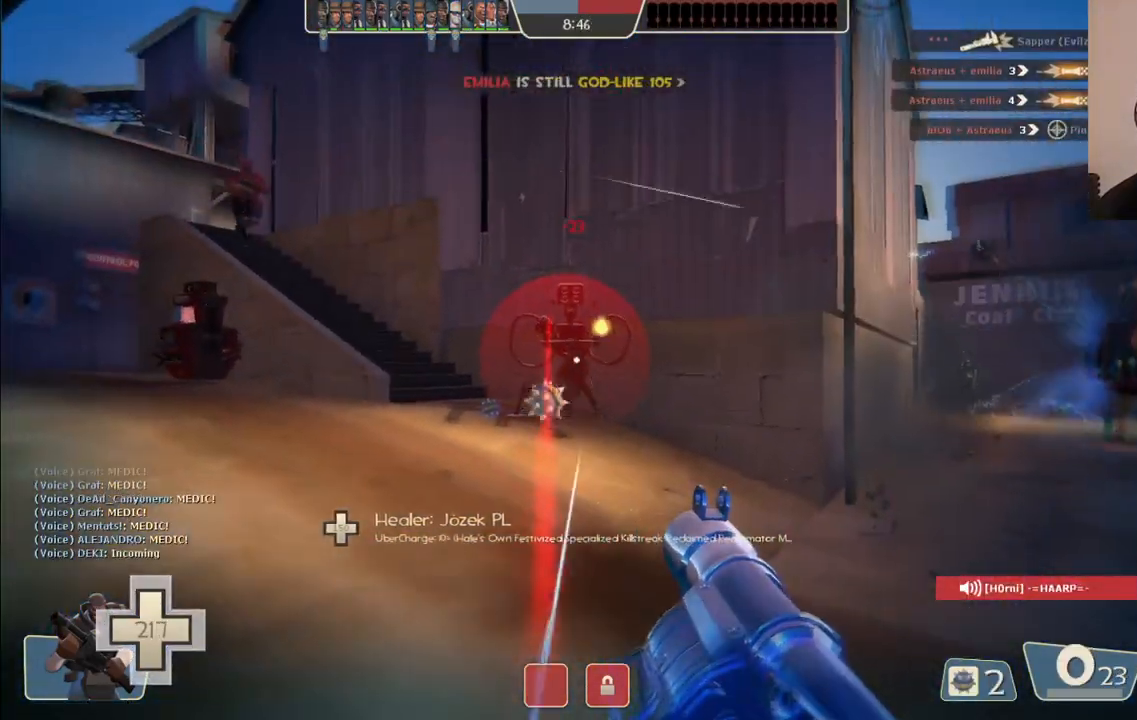
{"dt_ms": 500, "buttons": ["L2"], "left_stick": "up", "right_stick": "center"}
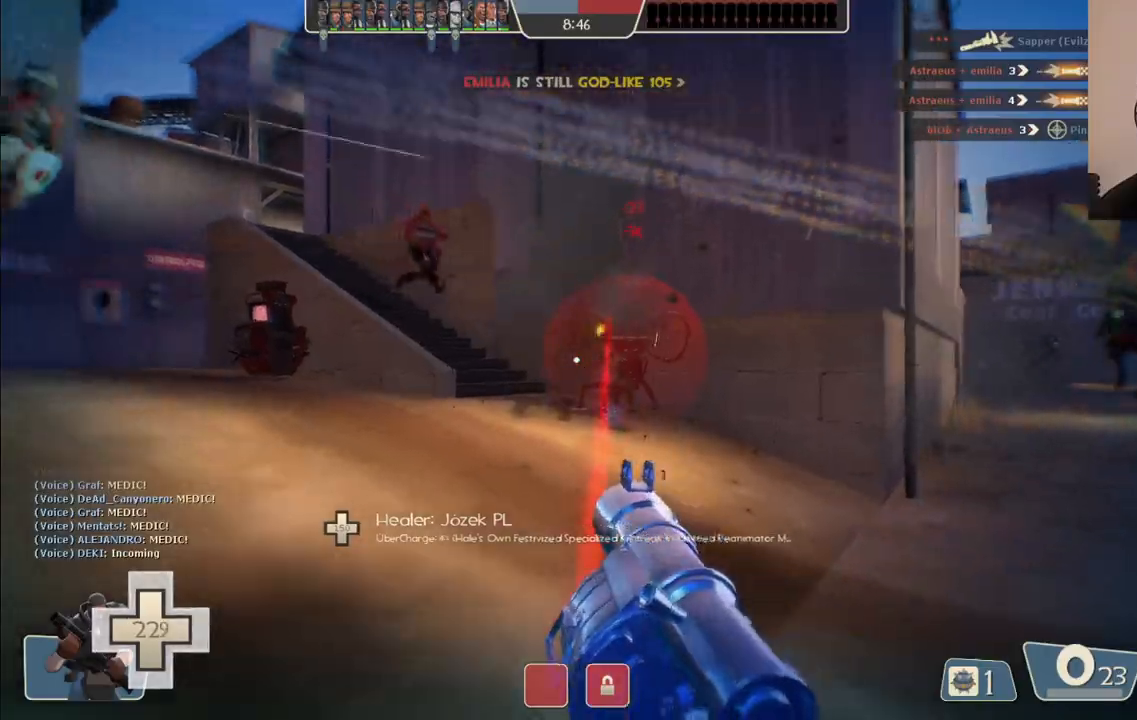
{"dt_ms": 1000, "buttons": ["L1", "L2"], "left_stick": "up-right", "right_stick": "center"}
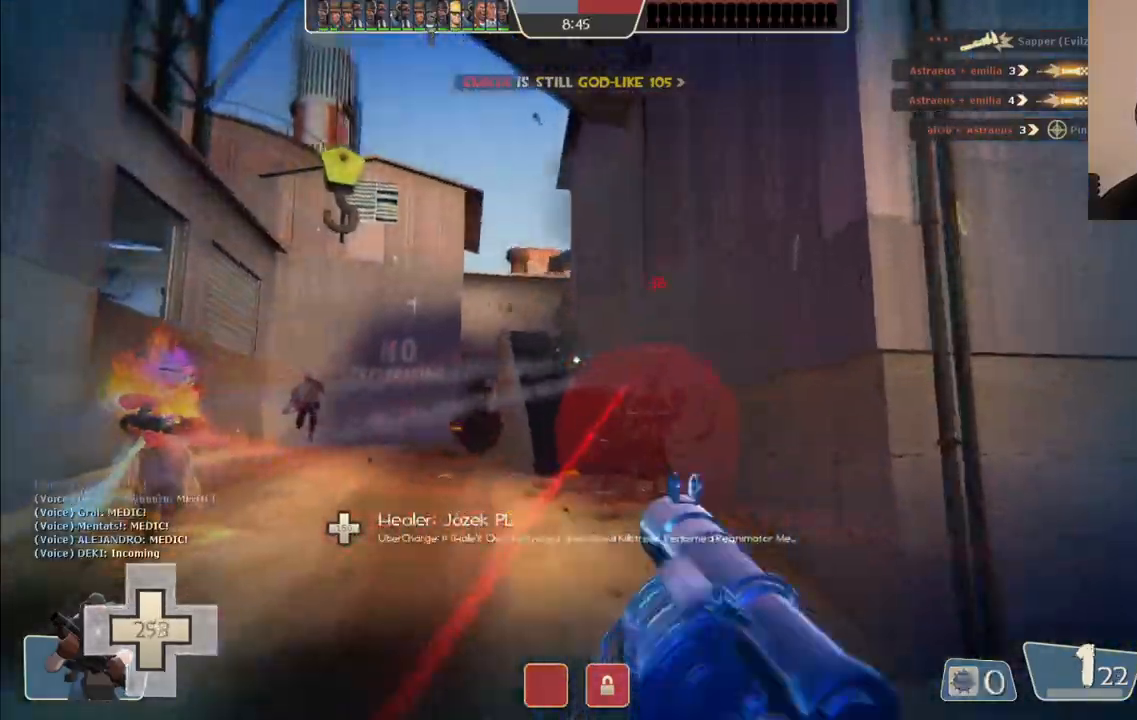
{"dt_ms": 500, "buttons": [], "left_stick": "down", "right_stick": "center", "events": [[50, "L1", "up"], [67, "L2", "up"], [83, "R2", "down"], [83, "left_stick", "right"], [133, "L2", "down"], [150, "L1", "down"], [150, "R2", "up"], [233, "R2", "down"], [250, "left_stick", "down-right"], [267, "L1", "up"], [300, "R2", "up"], [383, "R2", "down"], [383, "left_stick", "down"], [400, "L1", "down"], [450, "R2", "up"], [467, "L1", "up"], [483, "L2", "up"]]}
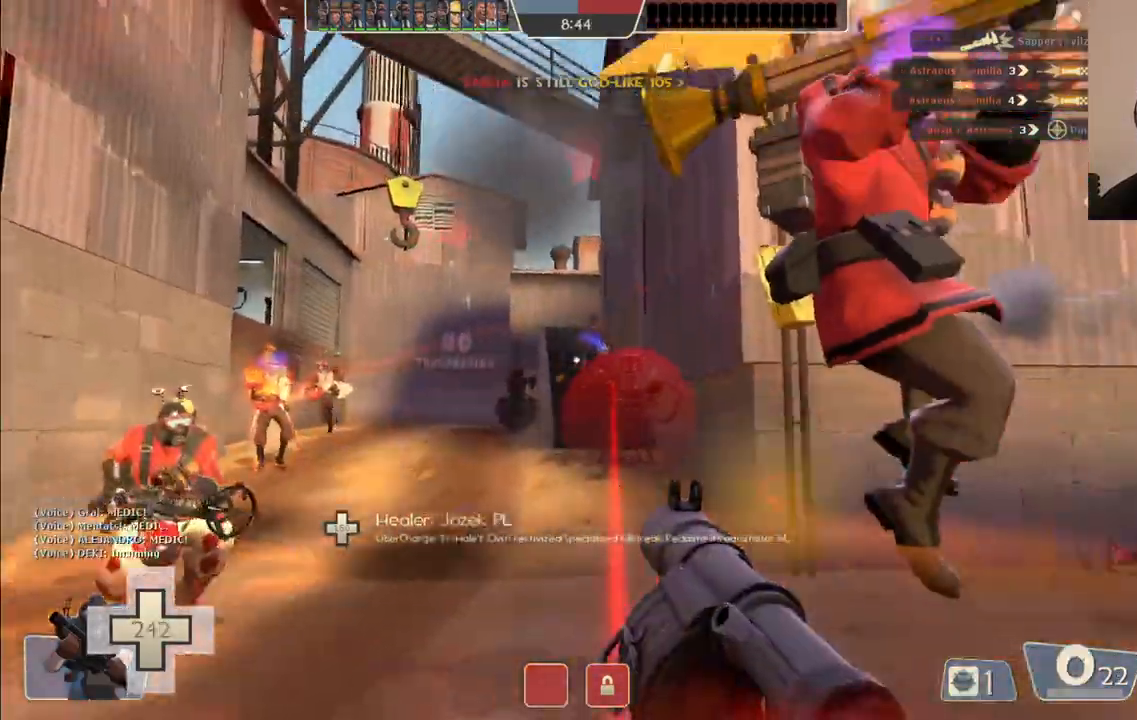
{"dt_ms": 1000, "buttons": ["R2"], "left_stick": "down", "right_stick": "center"}
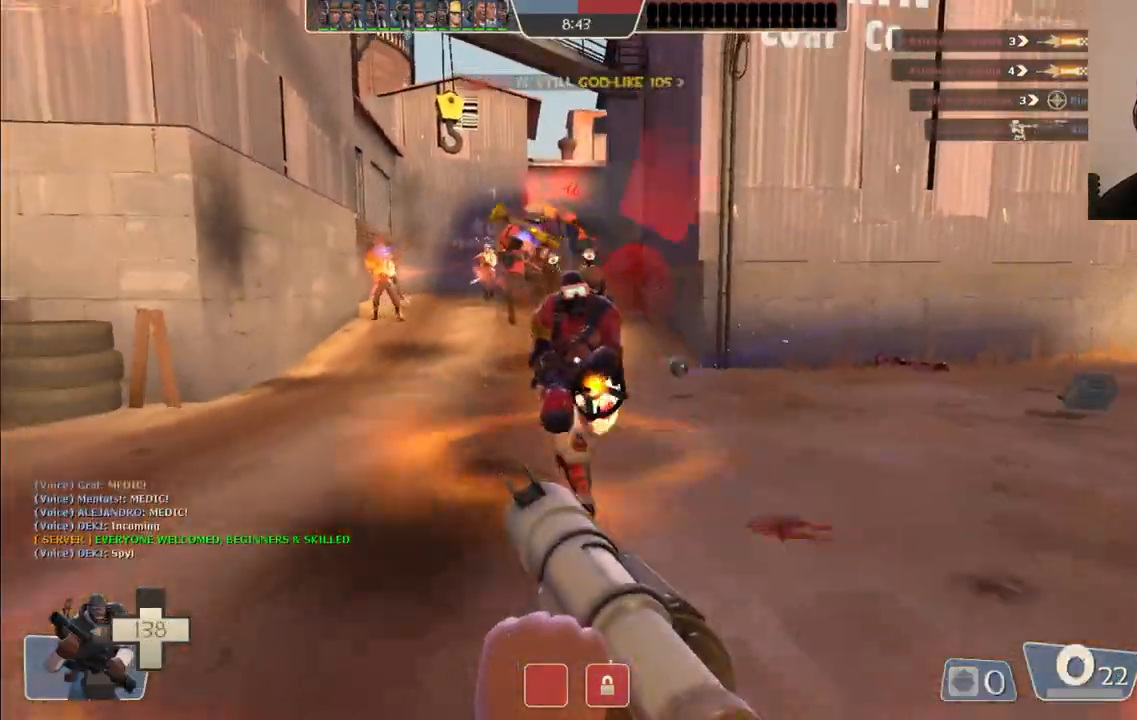
{"dt_ms": 500, "buttons": ["L2"], "left_stick": "down-left", "right_stick": "center", "events": [[17, "L2", "down"], [17, "R2", "up"], [100, "R2", "down"], [150, "L2", "up"], [167, "R2", "up"], [250, "R2", "down"], [267, "L2", "down"], [283, "L1", "down"], [333, "R2", "up"], [383, "left_stick", "down-left"], [400, "L1", "up"], [400, "R2", "down"], [417, "L2", "up"], [500, "L2", "down"], [500, "R2", "up"]]}
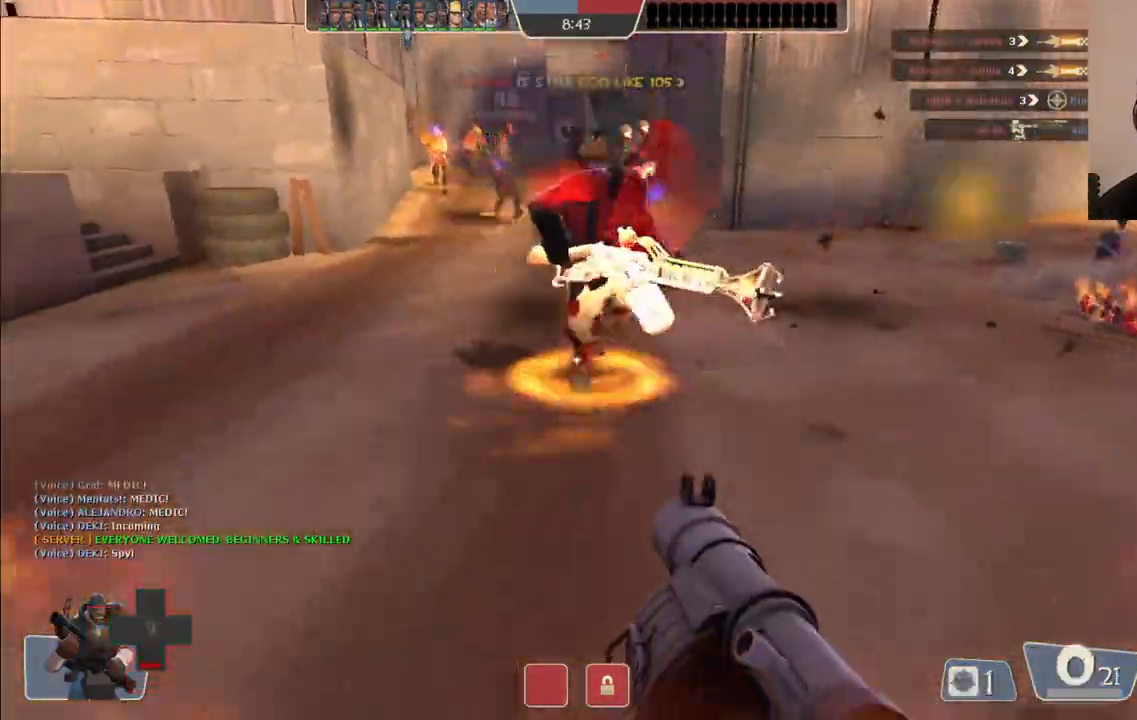
{"dt_ms": 500, "buttons": ["SQUARE"], "left_stick": "left", "right_stick": "center"}